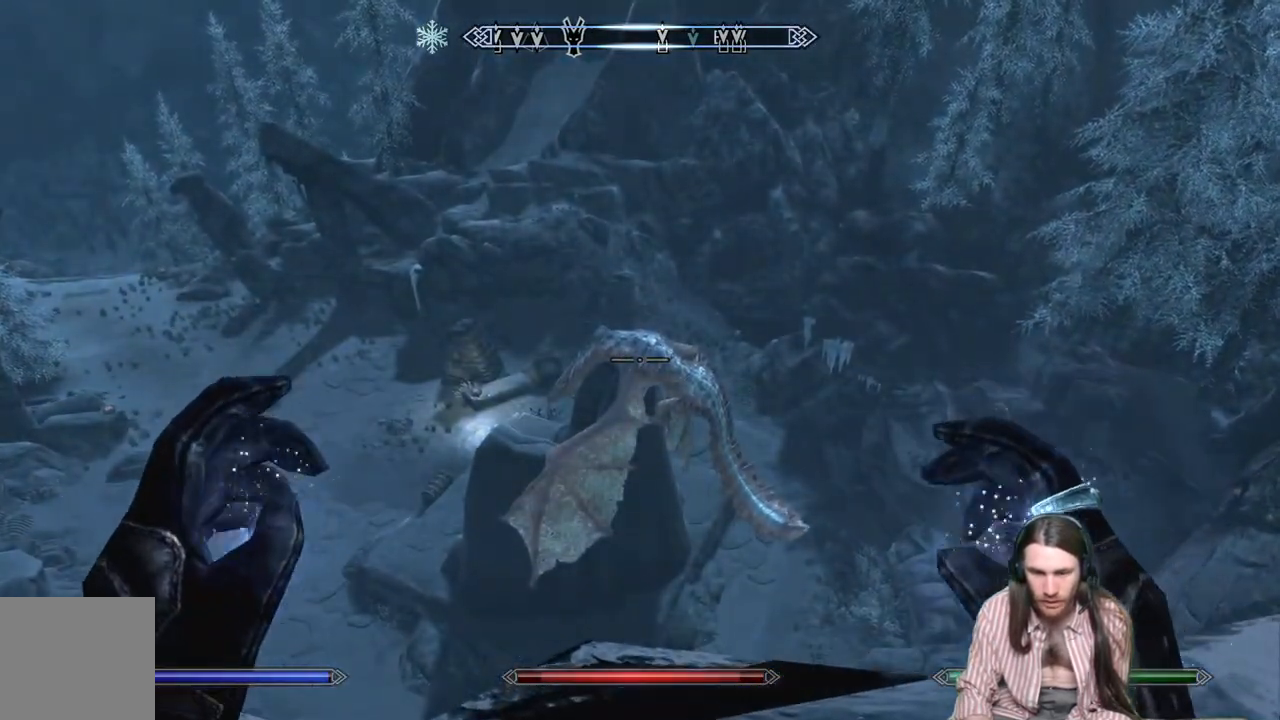
Gameplay with a controller (Xbox layout); each line is a JSON object with the inputs held at the frame after it. "events" lists button and stick changes between this image and that frame as [ms after this image, input, new state], when the widget could be followed in between.
{"buttons": [], "left_stick": "center", "right_stick": "center", "events": [[250, "L2", "down"], [250, "R2", "down"], [433, "L2", "up"], [433, "R2", "up"]]}
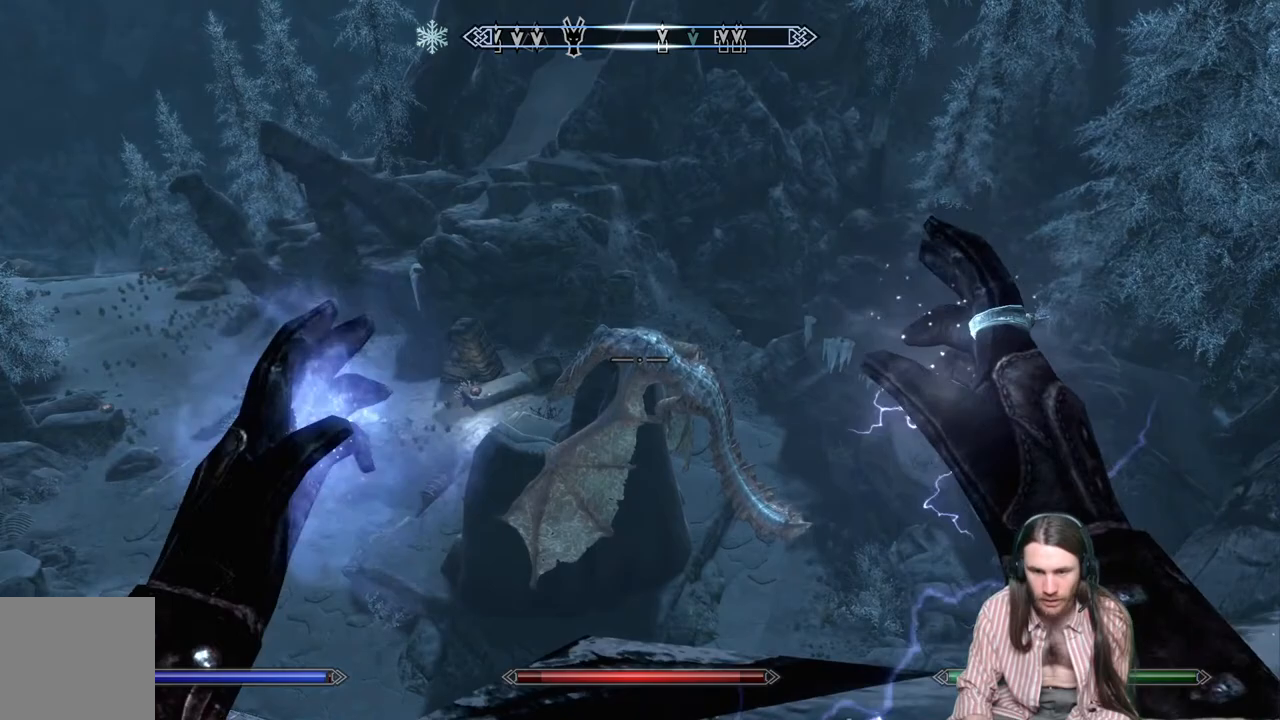
{"buttons": ["L2", "R2"], "left_stick": "center", "right_stick": "center", "events": [[400, "R2", "down"], [433, "L2", "down"]]}
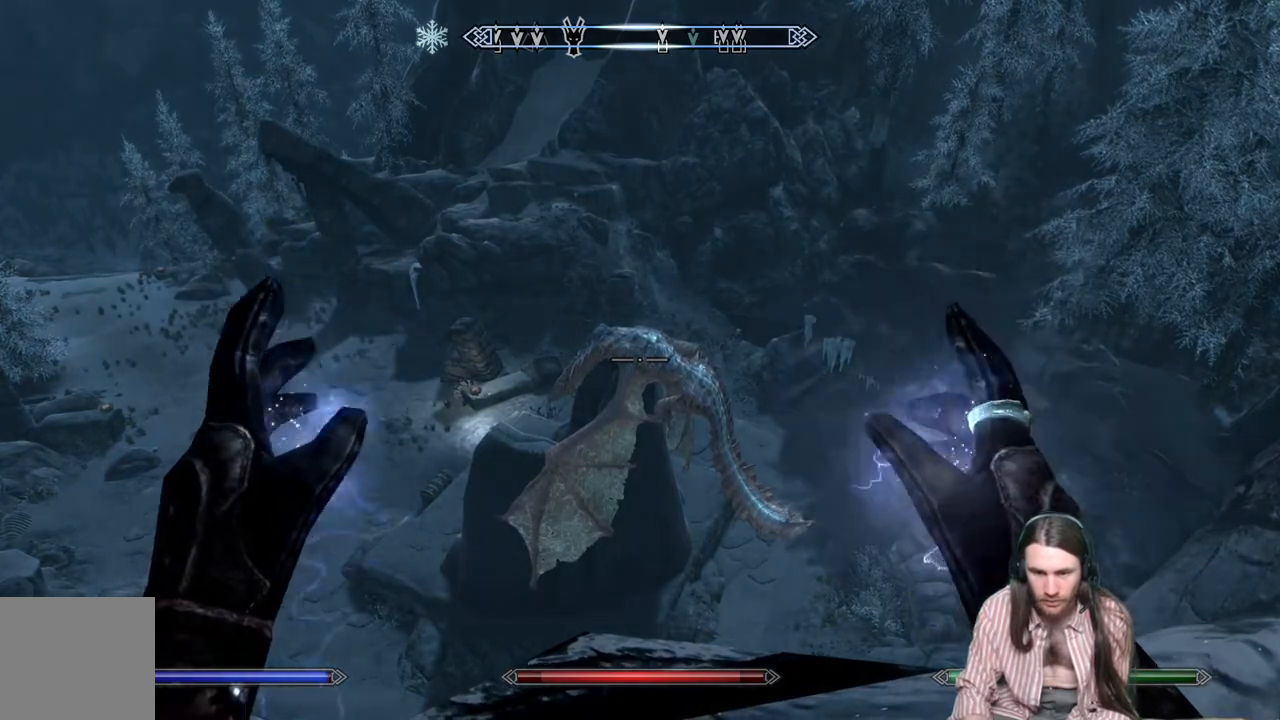
{"buttons": ["L2", "R2"], "left_stick": "center", "right_stick": "center", "events": []}
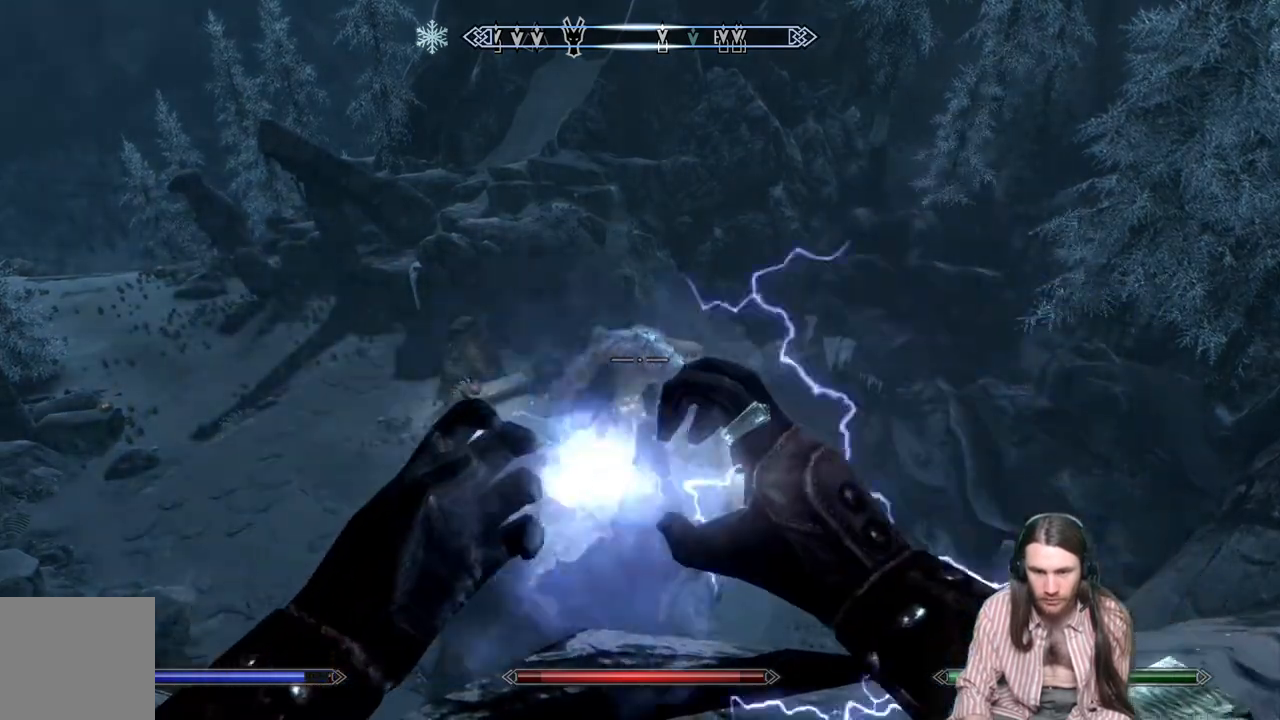
{"buttons": [], "left_stick": "center", "right_stick": "center", "events": [[267, "L2", "up"], [267, "R2", "up"]]}
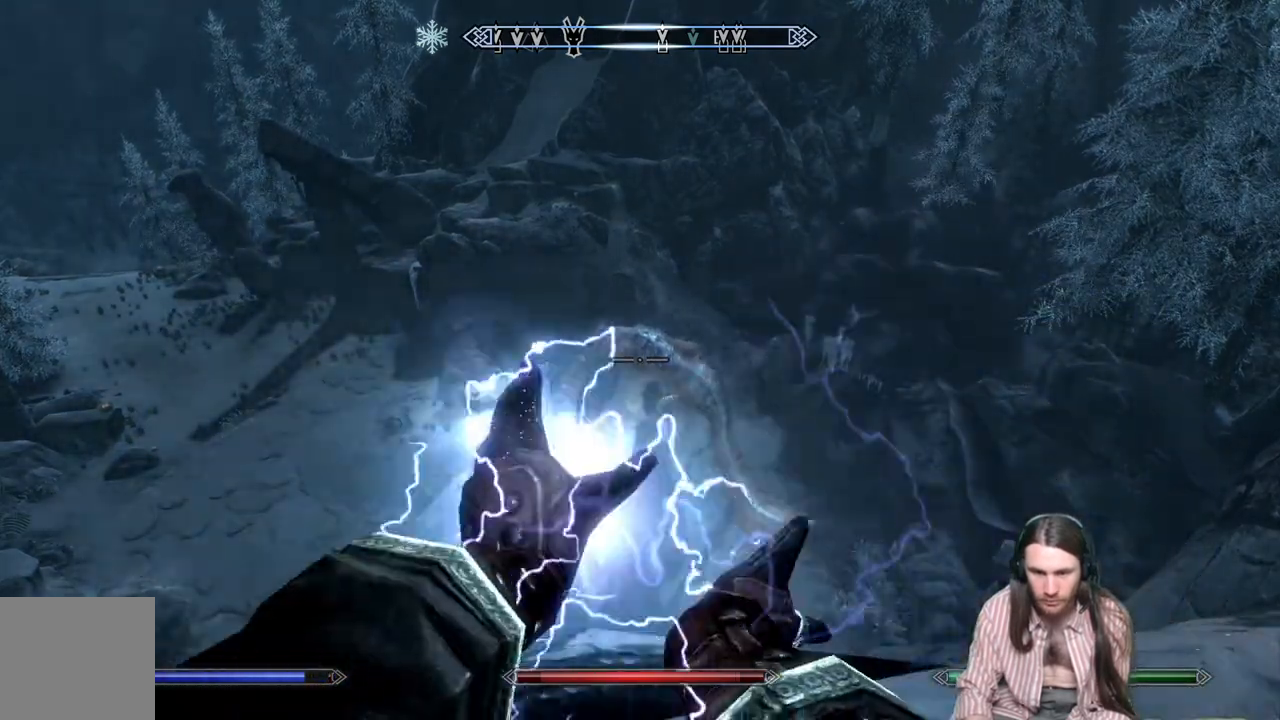
{"buttons": [], "left_stick": "center", "right_stick": "center", "events": []}
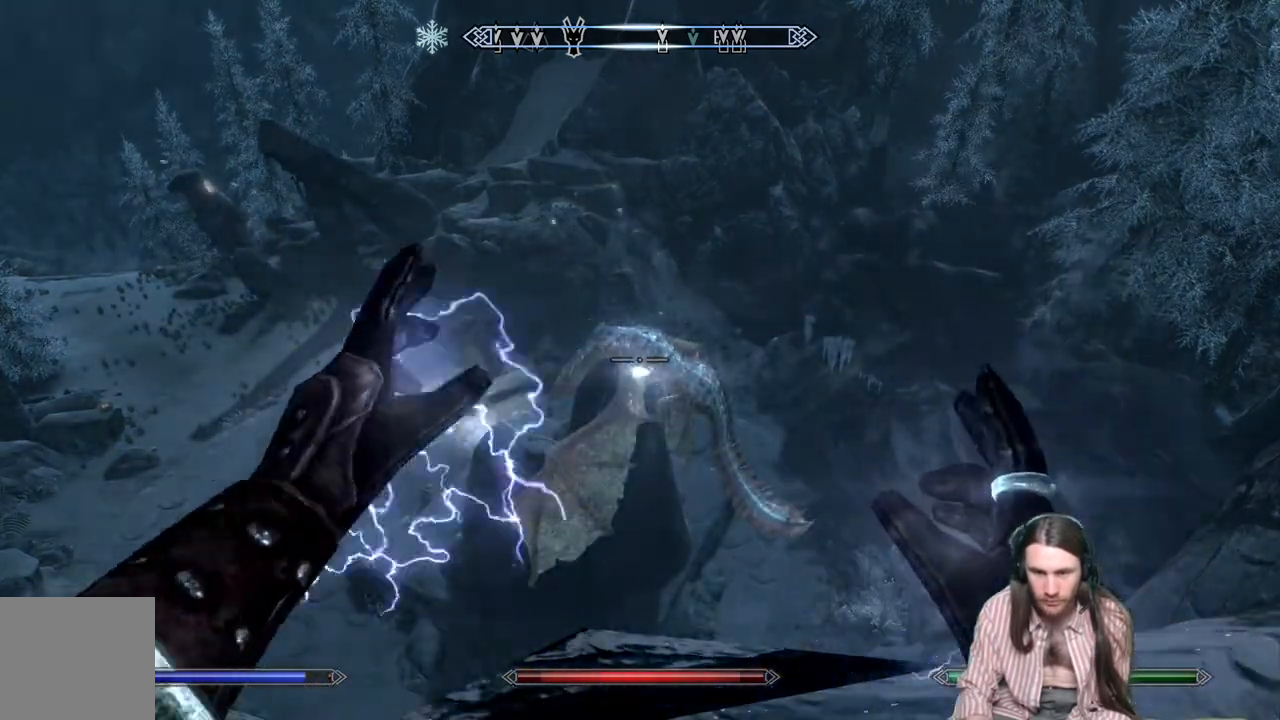
{"buttons": ["L2", "R2"], "left_stick": "center", "right_stick": "center", "events": [[217, "L2", "down"], [217, "R2", "down"]]}
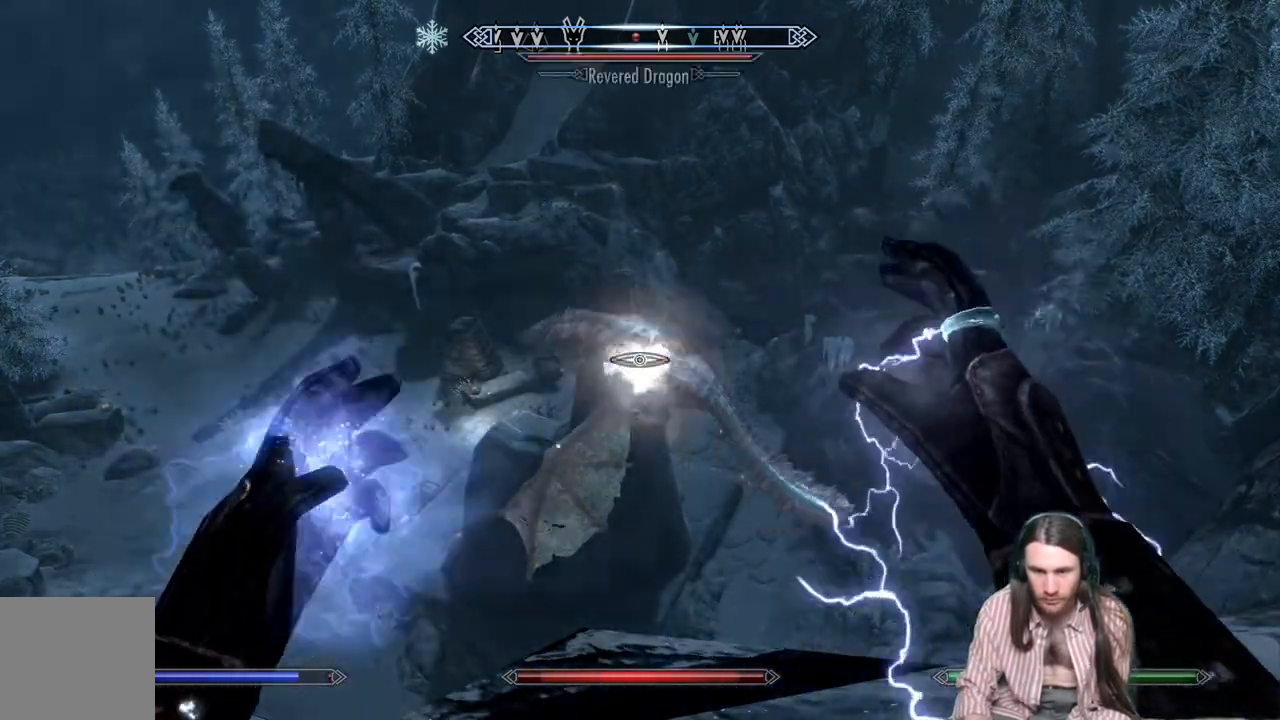
{"buttons": ["L2", "R2"], "left_stick": "center", "right_stick": "center", "events": []}
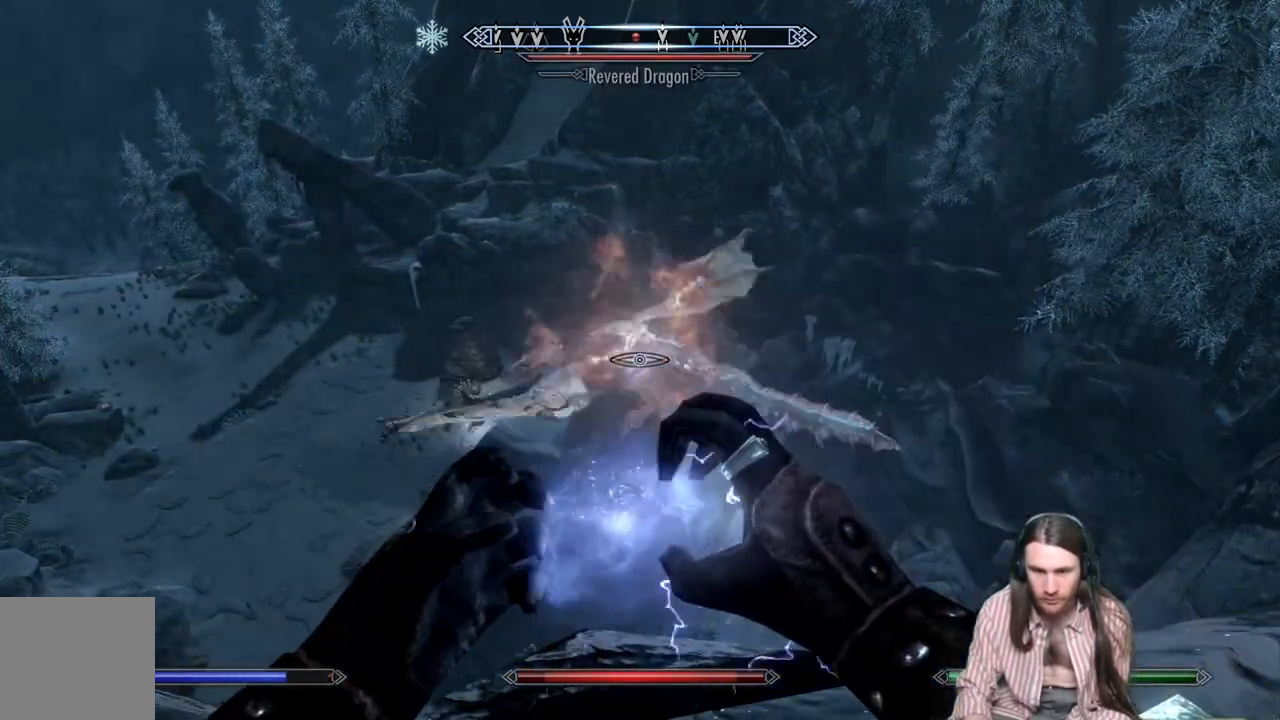
{"buttons": [], "left_stick": "center", "right_stick": "up", "events": [[33, "R2", "up"], [67, "L2", "up"], [450, "right_stick", "up"]]}
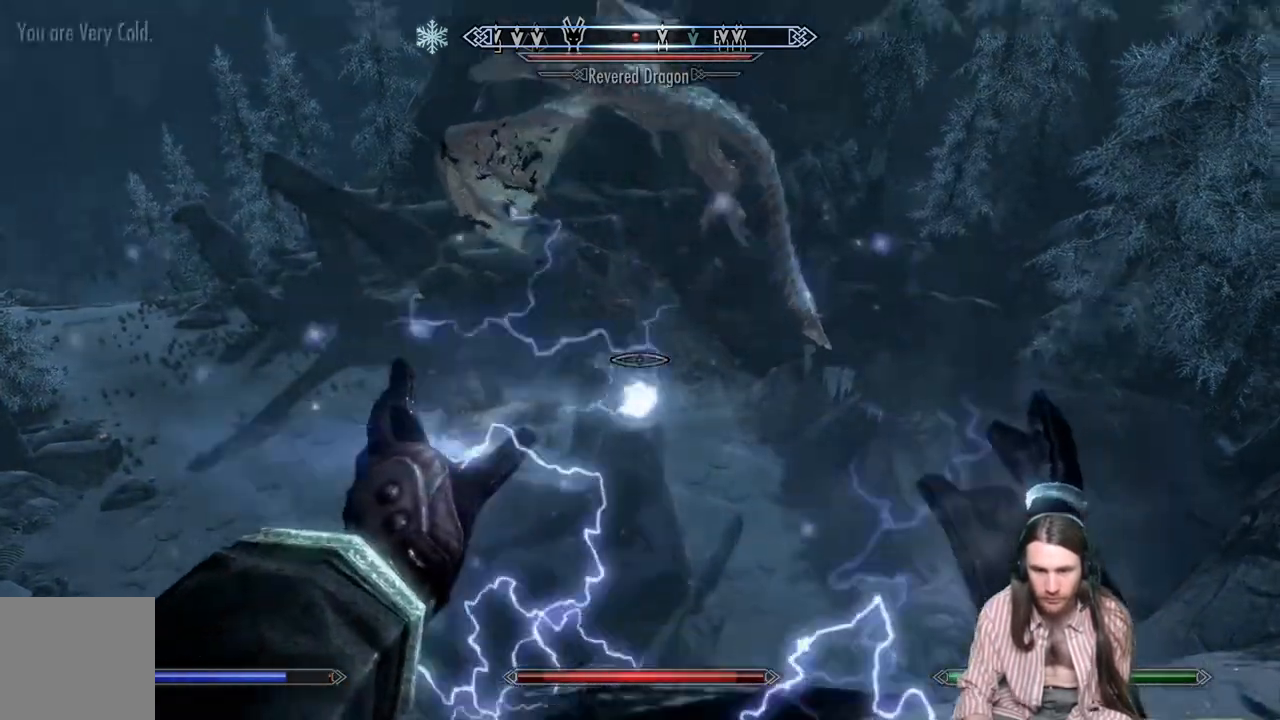
{"buttons": [], "left_stick": "center", "right_stick": "up", "events": [[217, "right_stick", "center"], [367, "right_stick", "up"]]}
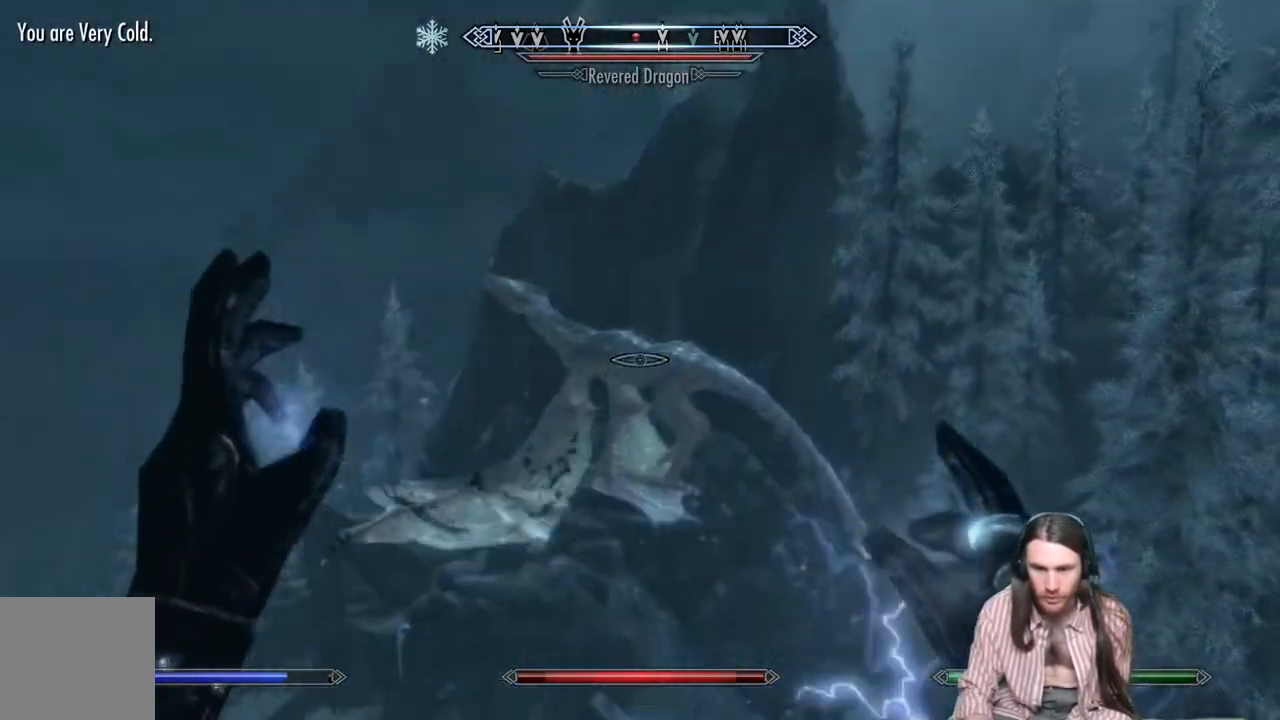
{"buttons": [], "left_stick": "center", "right_stick": "center", "events": [[17, "right_stick", "center"], [133, "right_stick", "up"], [500, "right_stick", "center"]]}
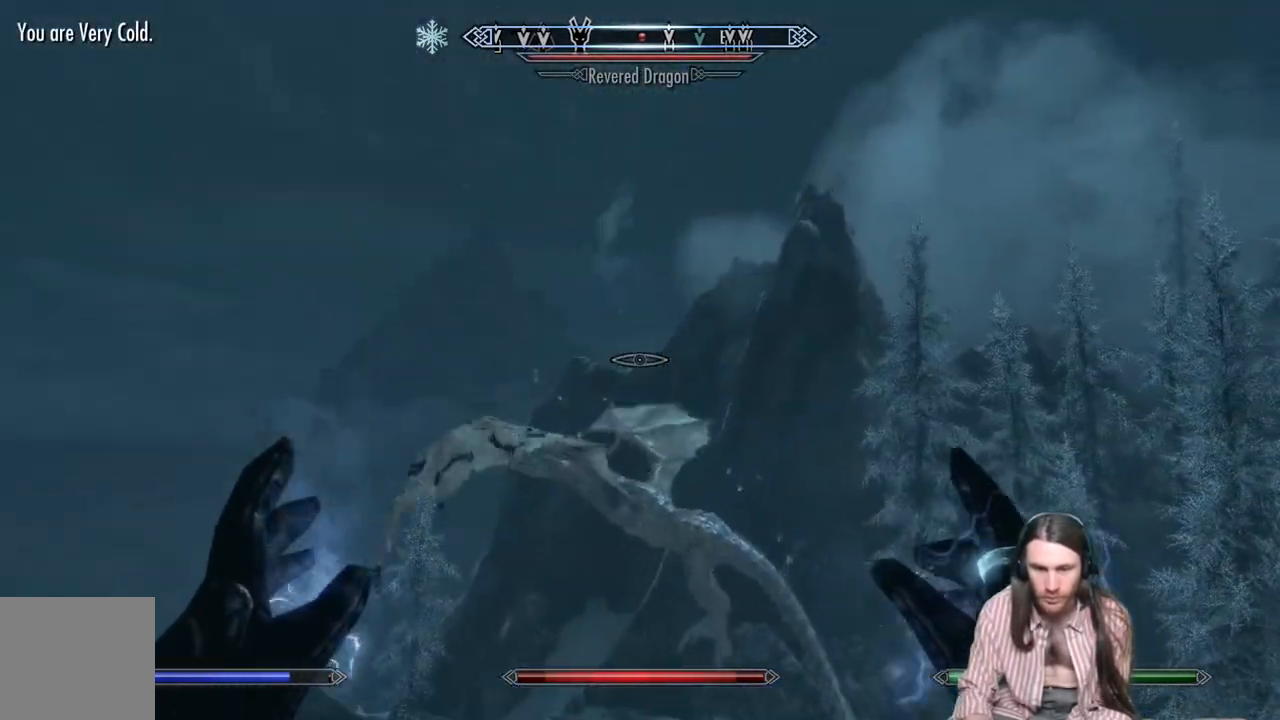
{"buttons": [], "left_stick": "center", "right_stick": "up", "events": [[150, "right_stick", "up"], [233, "right_stick", "center"], [450, "right_stick", "up"]]}
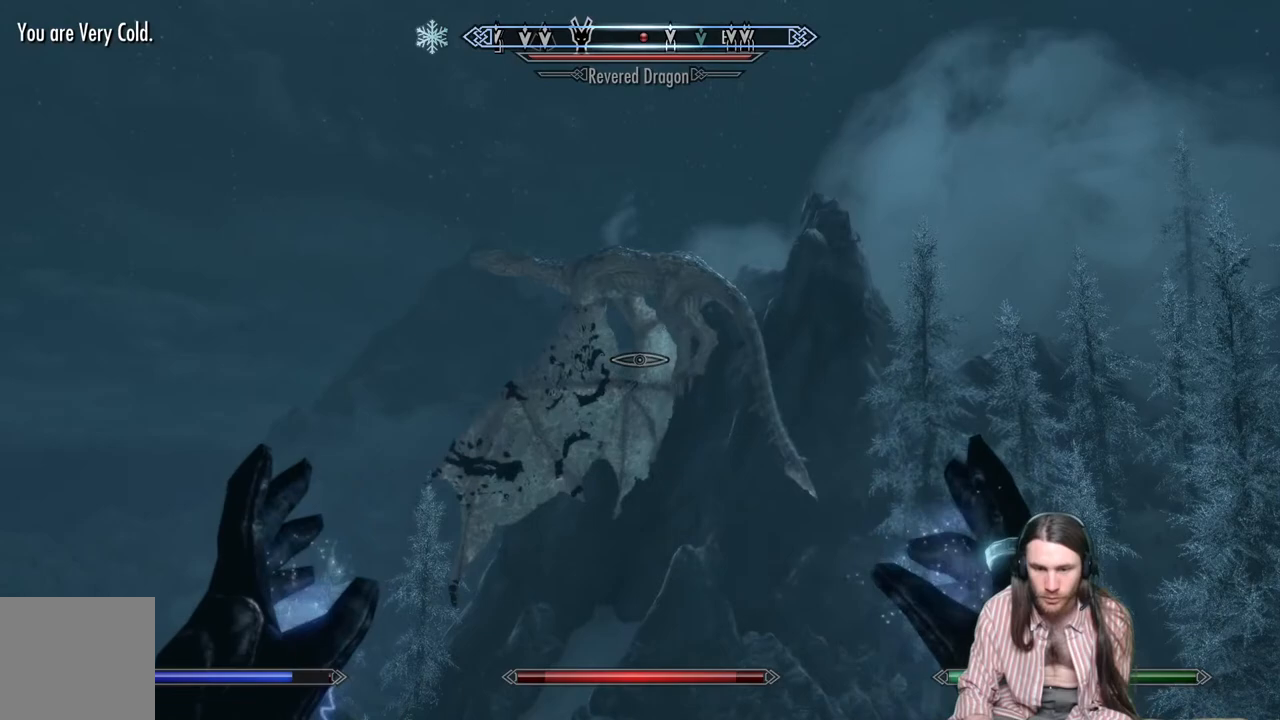
{"buttons": [], "left_stick": "center", "right_stick": "center", "events": [[33, "right_stick", "center"], [217, "right_stick", "up"], [367, "right_stick", "center"]]}
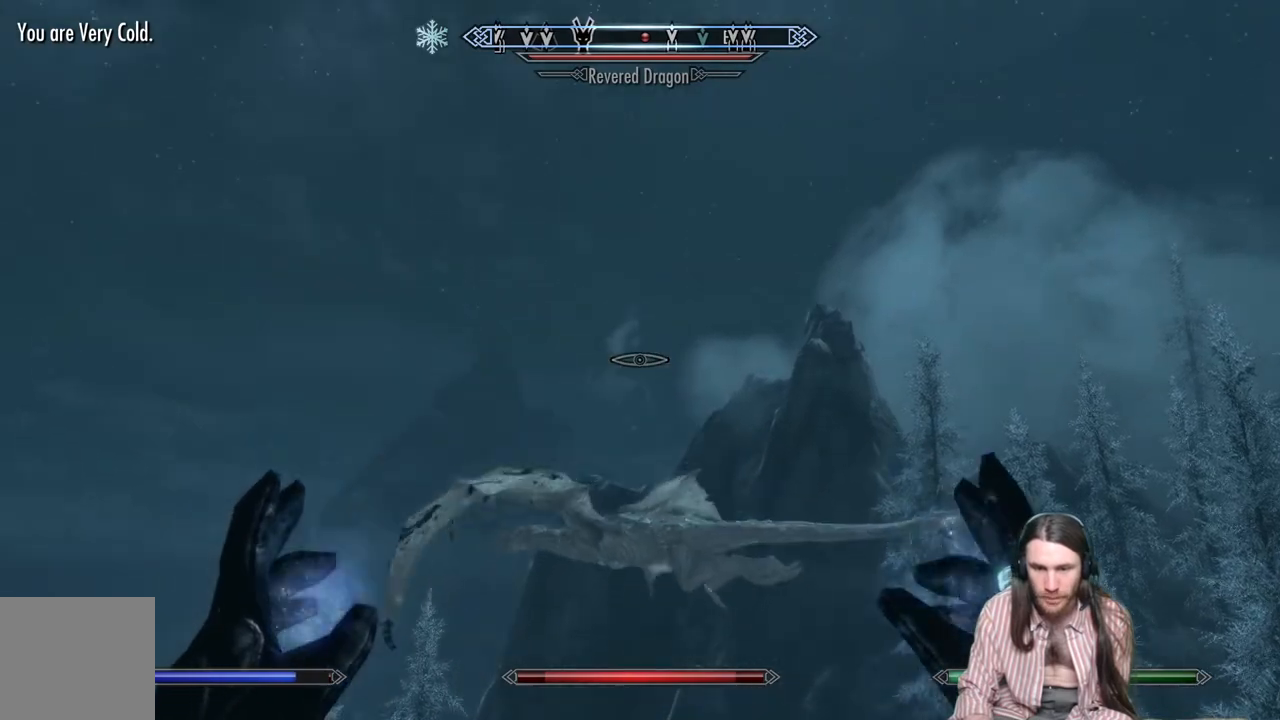
{"buttons": [], "left_stick": "center", "right_stick": "center", "events": [[17, "right_stick", "up"], [117, "right_stick", "center"], [383, "right_stick", "down"], [500, "right_stick", "center"]]}
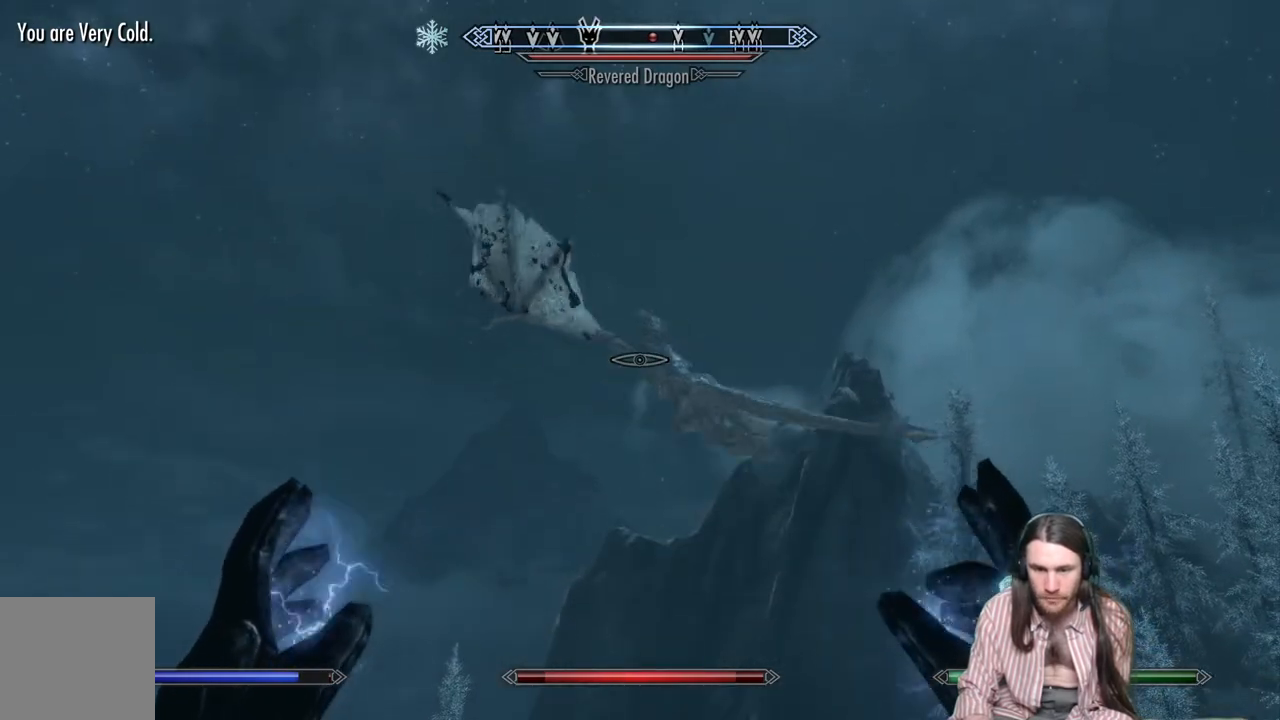
{"buttons": [], "left_stick": "center", "right_stick": "up", "events": [[433, "right_stick", "up"]]}
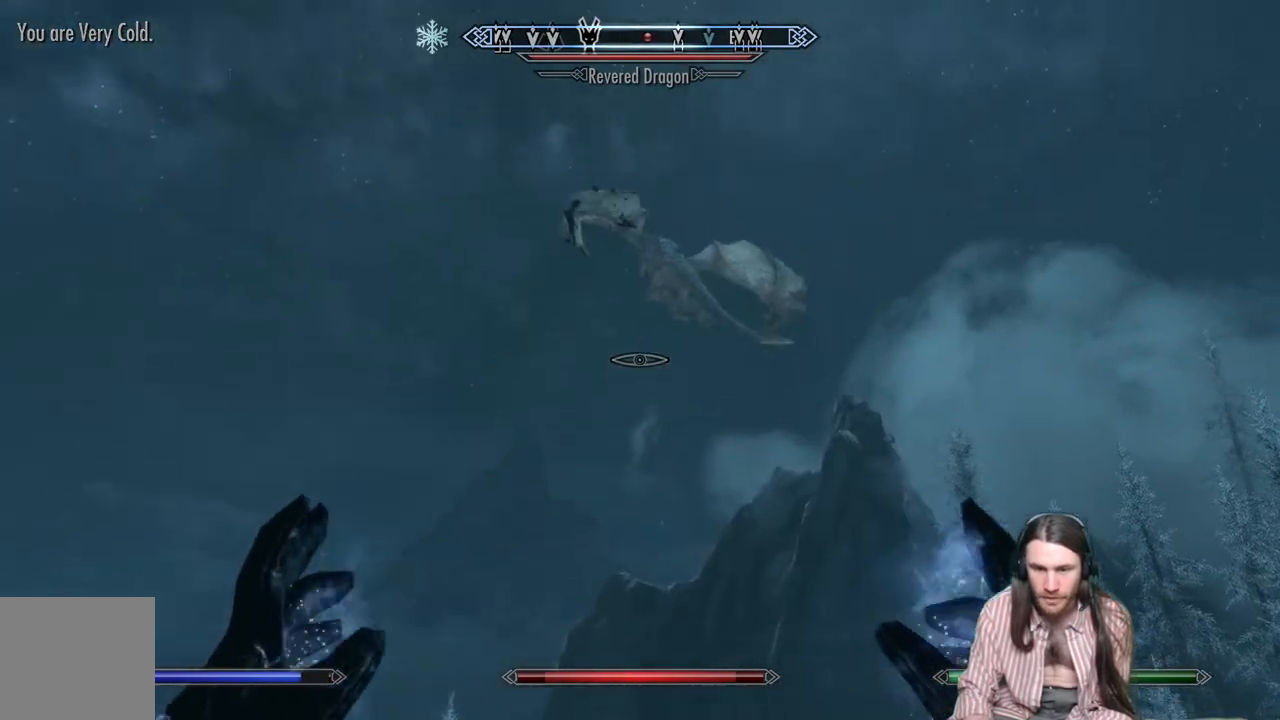
{"buttons": [], "left_stick": "center", "right_stick": "left", "events": [[50, "right_stick", "center"], [167, "right_stick", "up"], [300, "right_stick", "center"], [467, "right_stick", "left"]]}
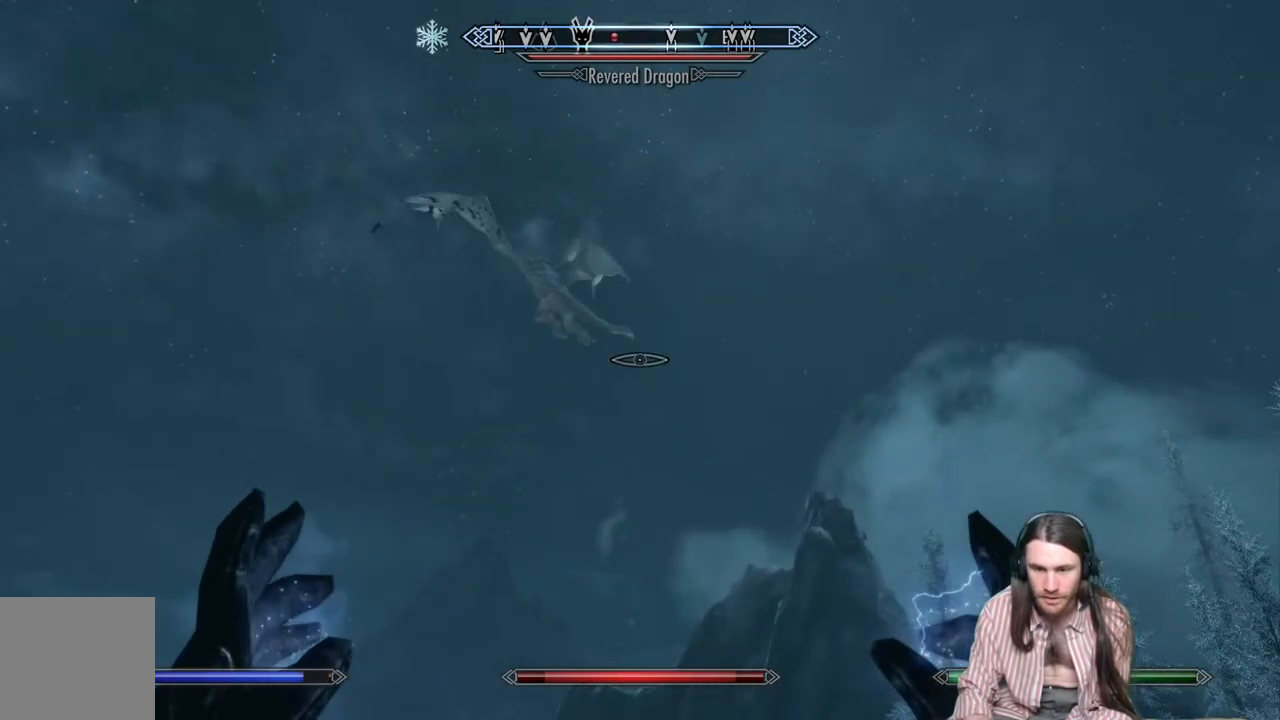
{"buttons": [], "left_stick": "center", "right_stick": "center", "events": [[117, "right_stick", "center"]]}
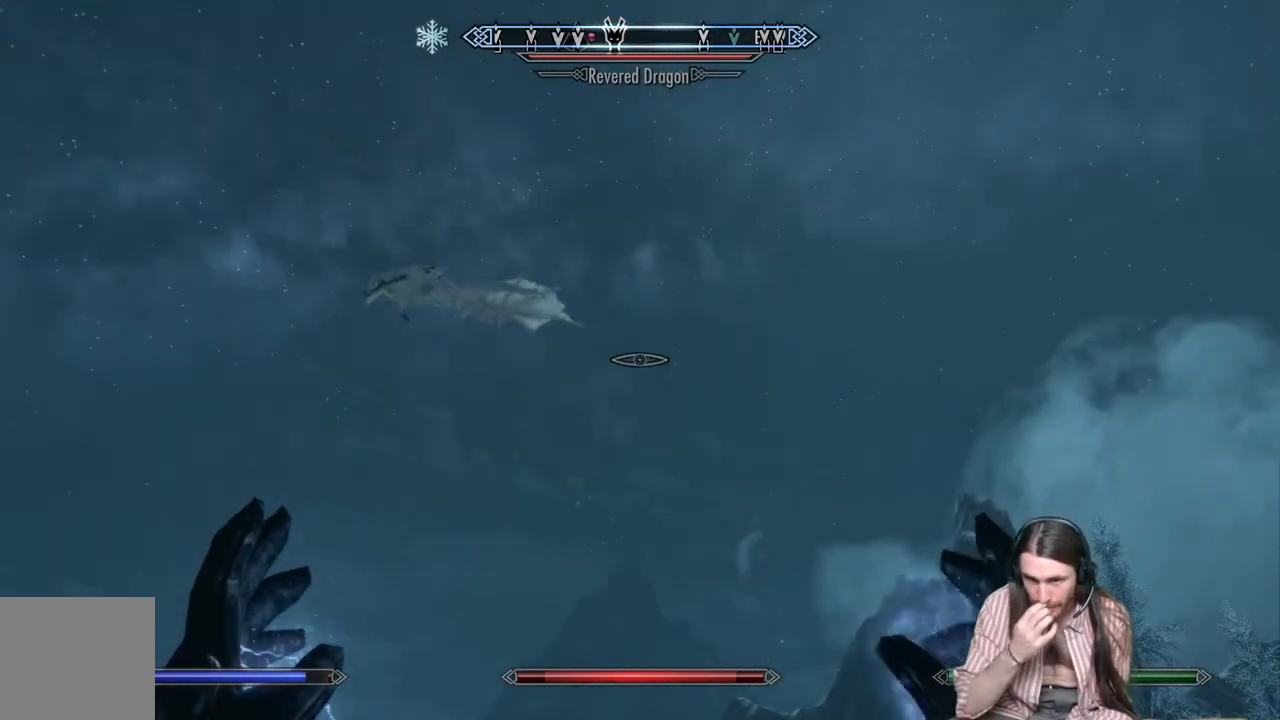
{"buttons": [], "left_stick": "center", "right_stick": "center", "events": []}
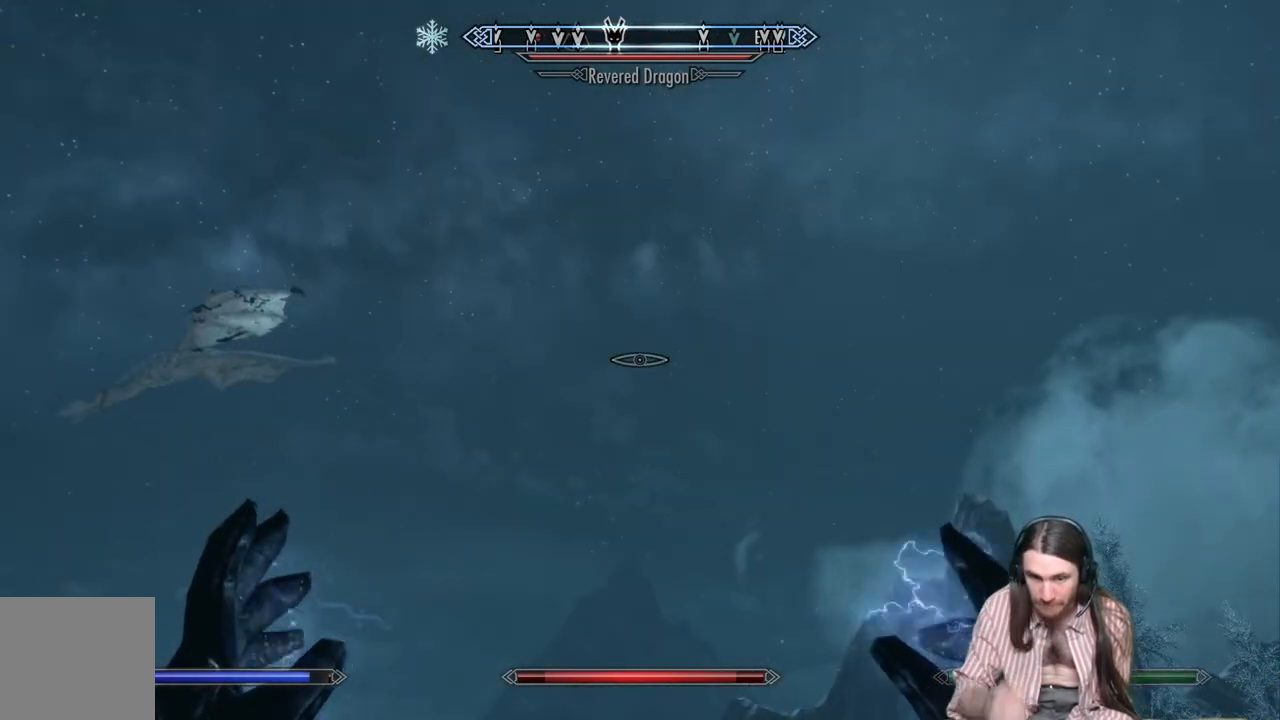
{"buttons": [], "left_stick": "down-right", "right_stick": "left", "events": [[183, "left_stick", "down-right"], [217, "right_stick", "left"]]}
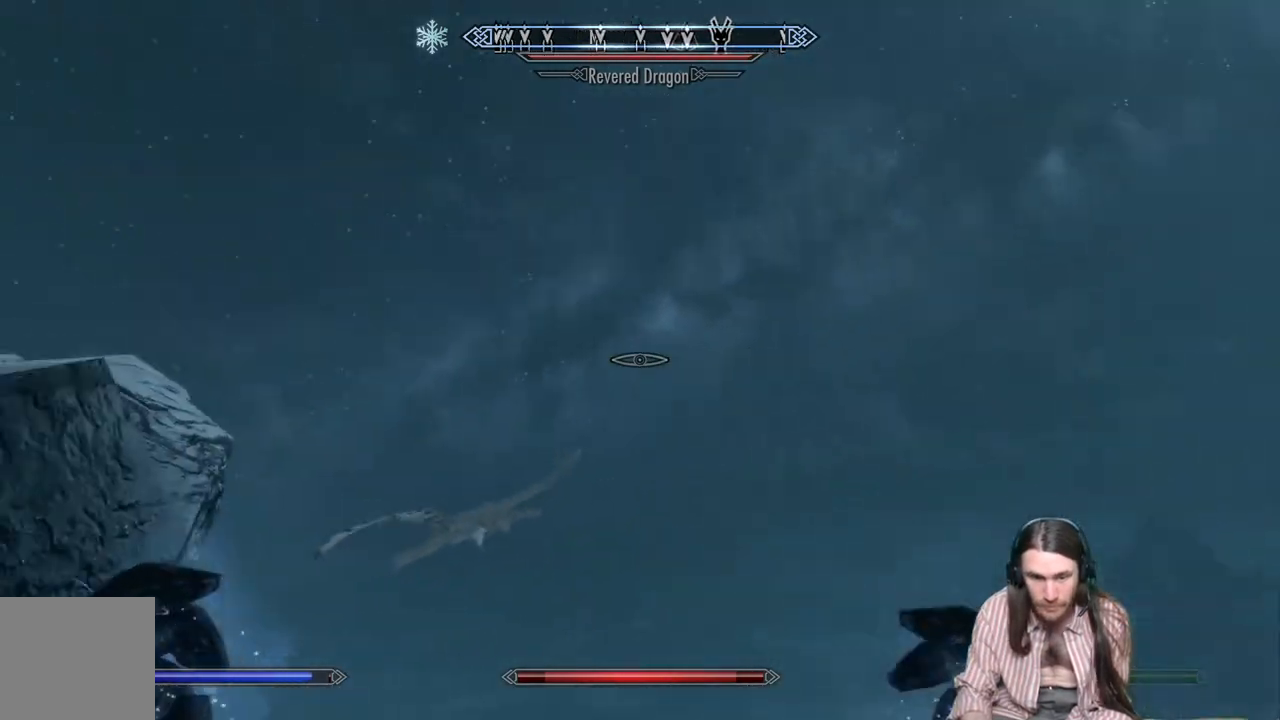
{"buttons": [], "left_stick": "center", "right_stick": "center", "events": [[50, "right_stick", "center"], [67, "left_stick", "center"], [133, "left_stick", "right"], [133, "right_stick", "down-left"], [317, "left_stick", "center"], [400, "right_stick", "center"]]}
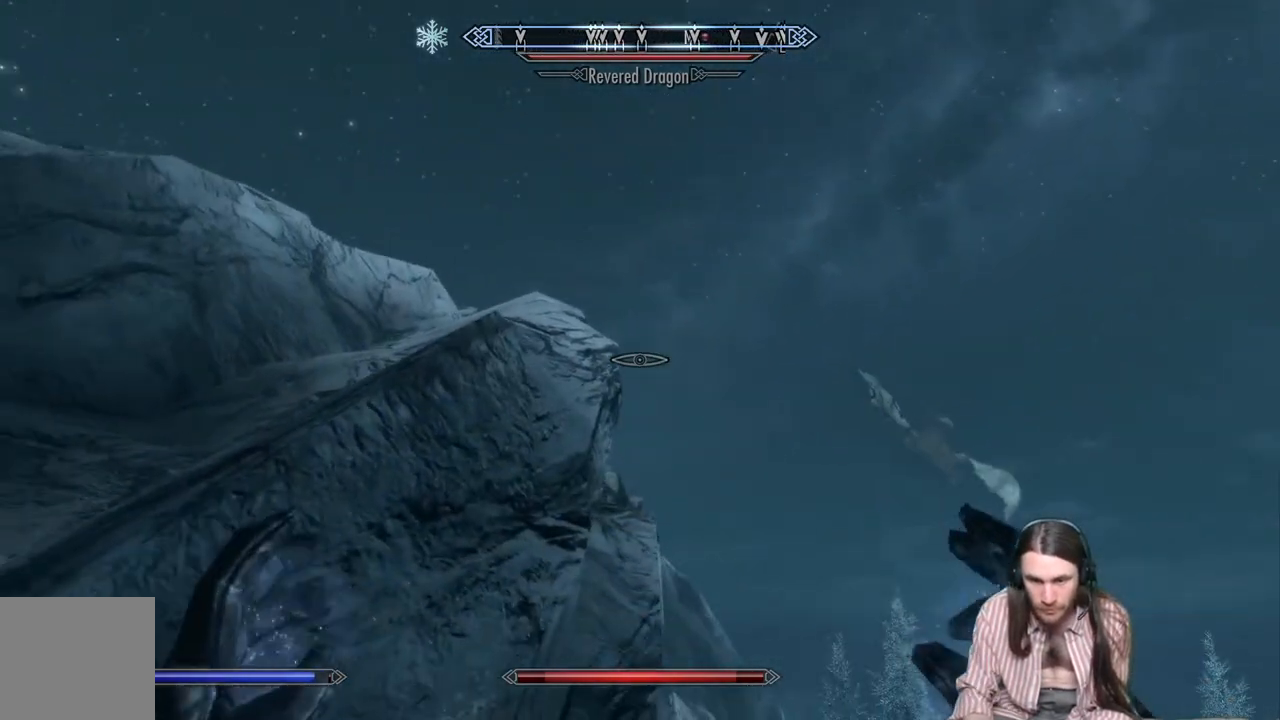
{"buttons": [], "left_stick": "center", "right_stick": "down-right", "events": [[83, "right_stick", "down-right"], [333, "right_stick", "center"], [483, "right_stick", "down-right"]]}
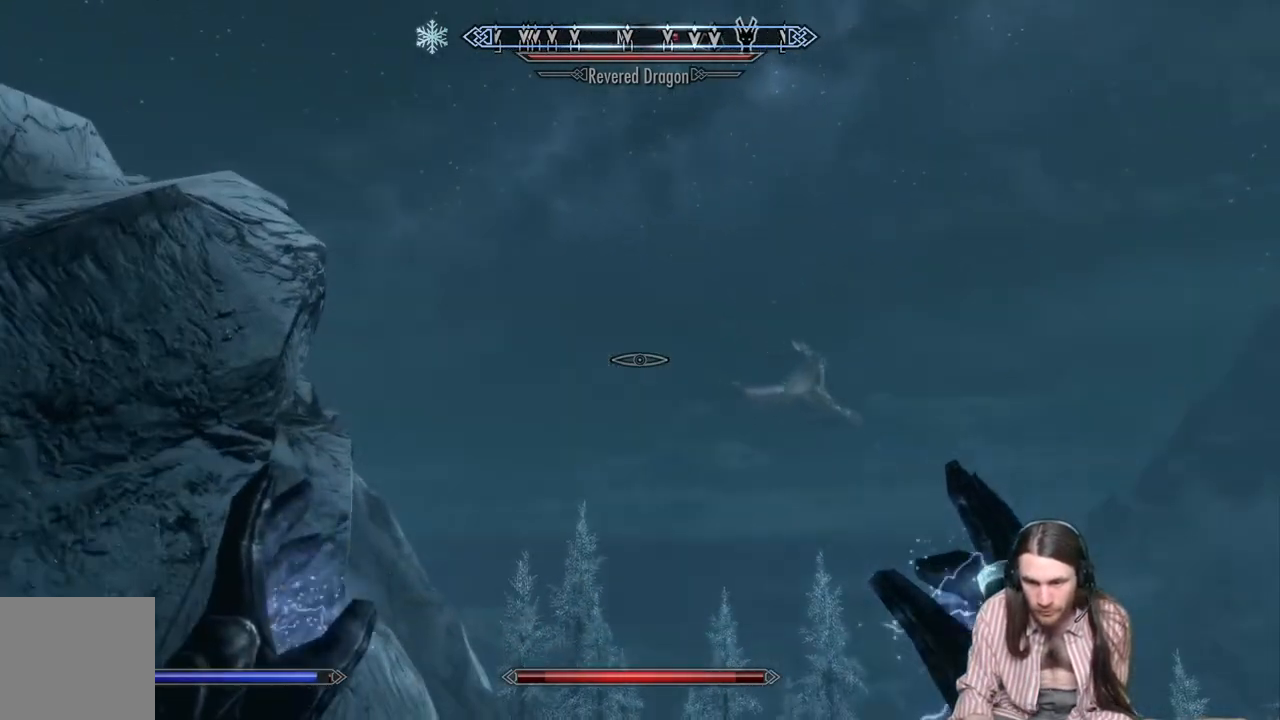
{"buttons": [], "left_stick": "center", "right_stick": "center", "events": [[333, "right_stick", "right"], [467, "right_stick", "center"]]}
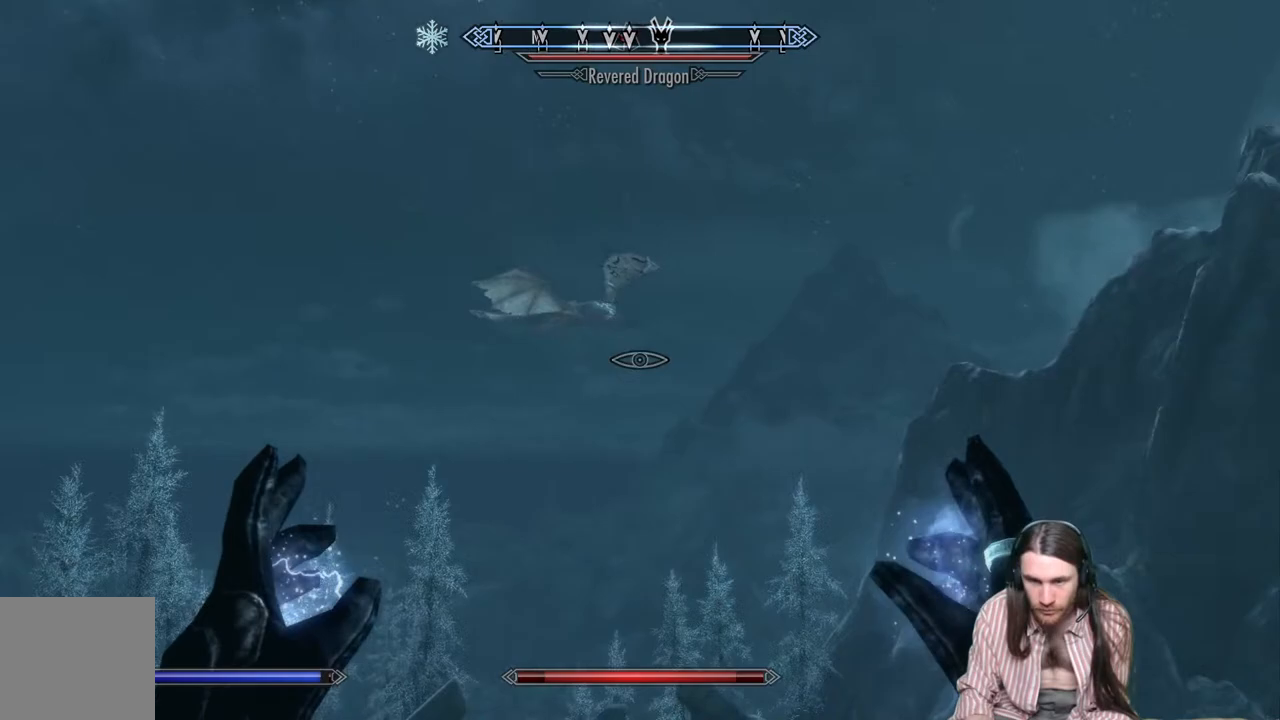
{"buttons": [], "left_stick": "center", "right_stick": "right", "events": [[483, "right_stick", "right"]]}
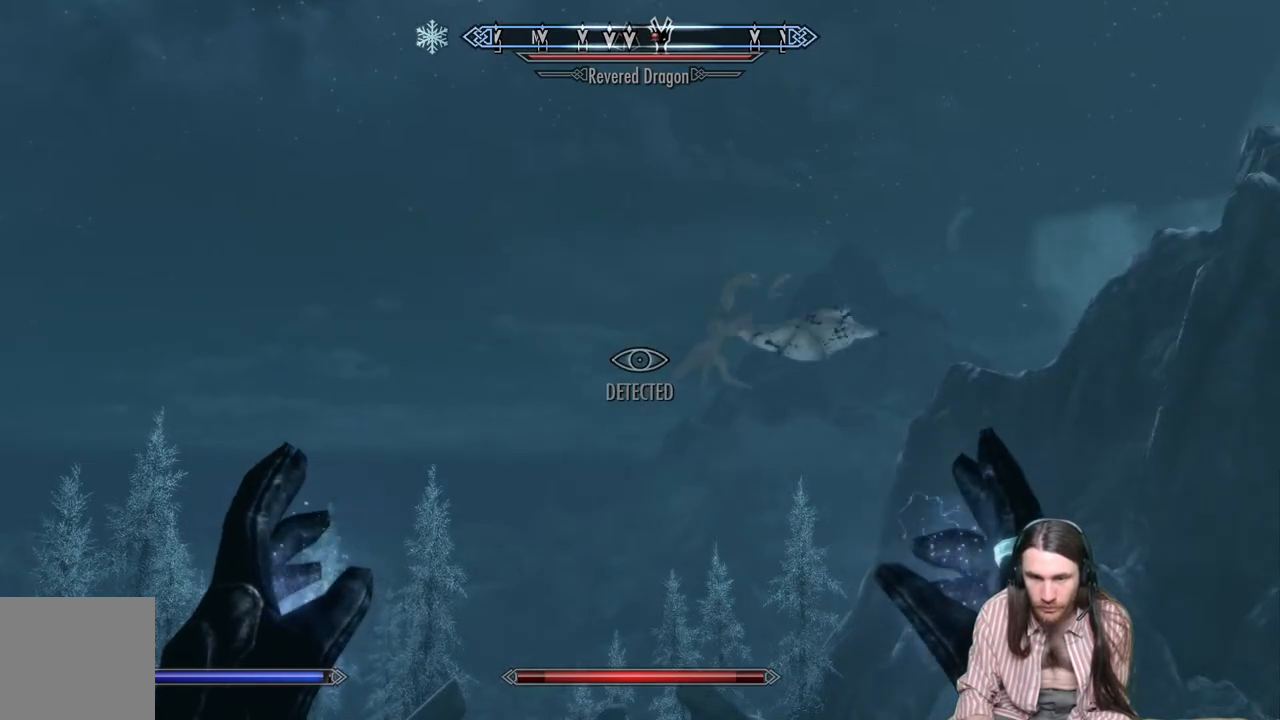
{"buttons": [], "left_stick": "center", "right_stick": "center", "events": [[100, "right_stick", "down-right"], [350, "right_stick", "center"]]}
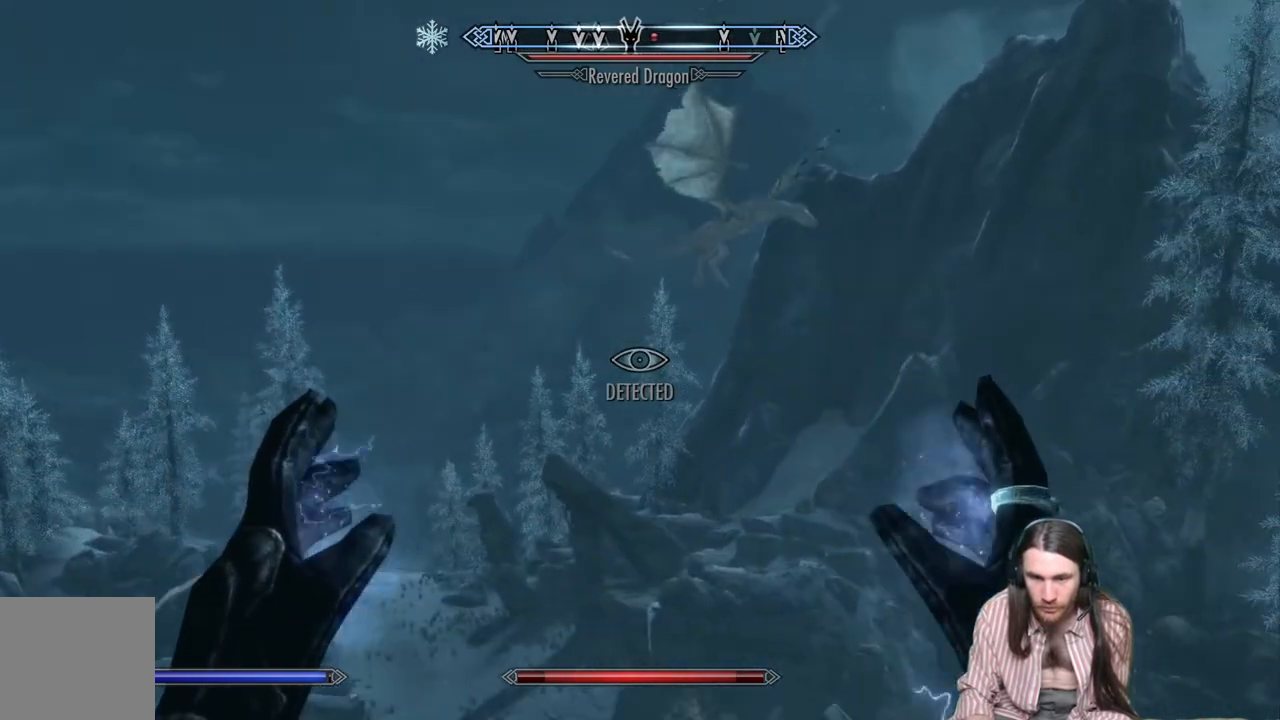
{"buttons": [], "left_stick": "center", "right_stick": "down-left", "events": [[67, "right_stick", "right"], [200, "right_stick", "center"], [383, "right_stick", "down-left"]]}
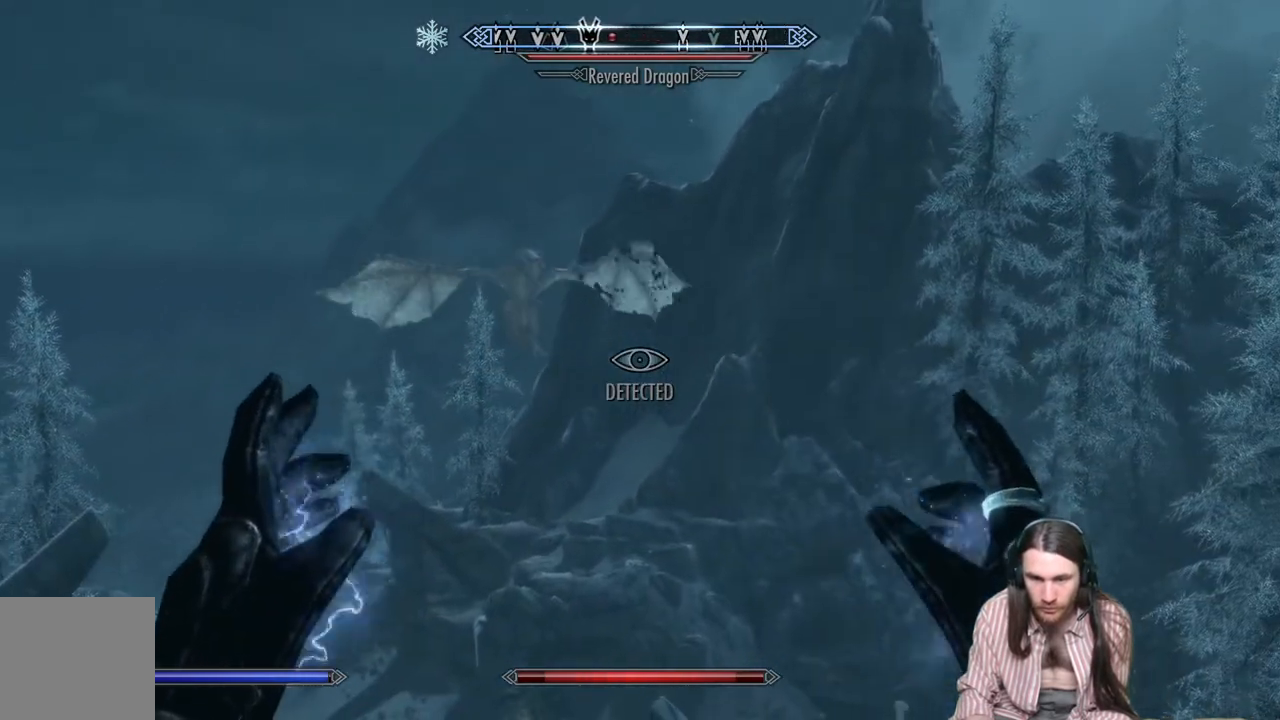
{"buttons": ["L2", "R2"], "left_stick": "center", "right_stick": "down-left", "events": [[100, "right_stick", "center"], [167, "L2", "down"], [200, "R2", "down"], [367, "right_stick", "down-left"]]}
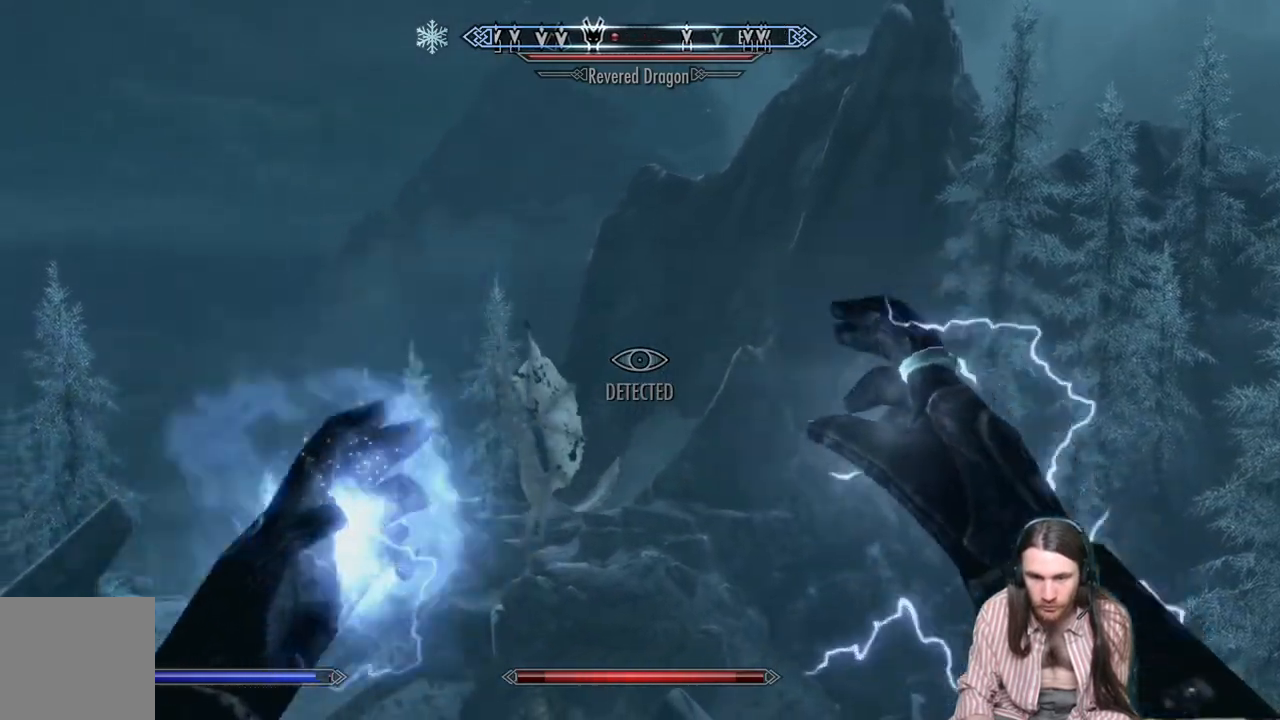
{"buttons": ["L2", "R2"], "left_stick": "center", "right_stick": "center", "events": [[117, "right_stick", "down"], [267, "right_stick", "center"], [383, "right_stick", "down"], [483, "right_stick", "center"]]}
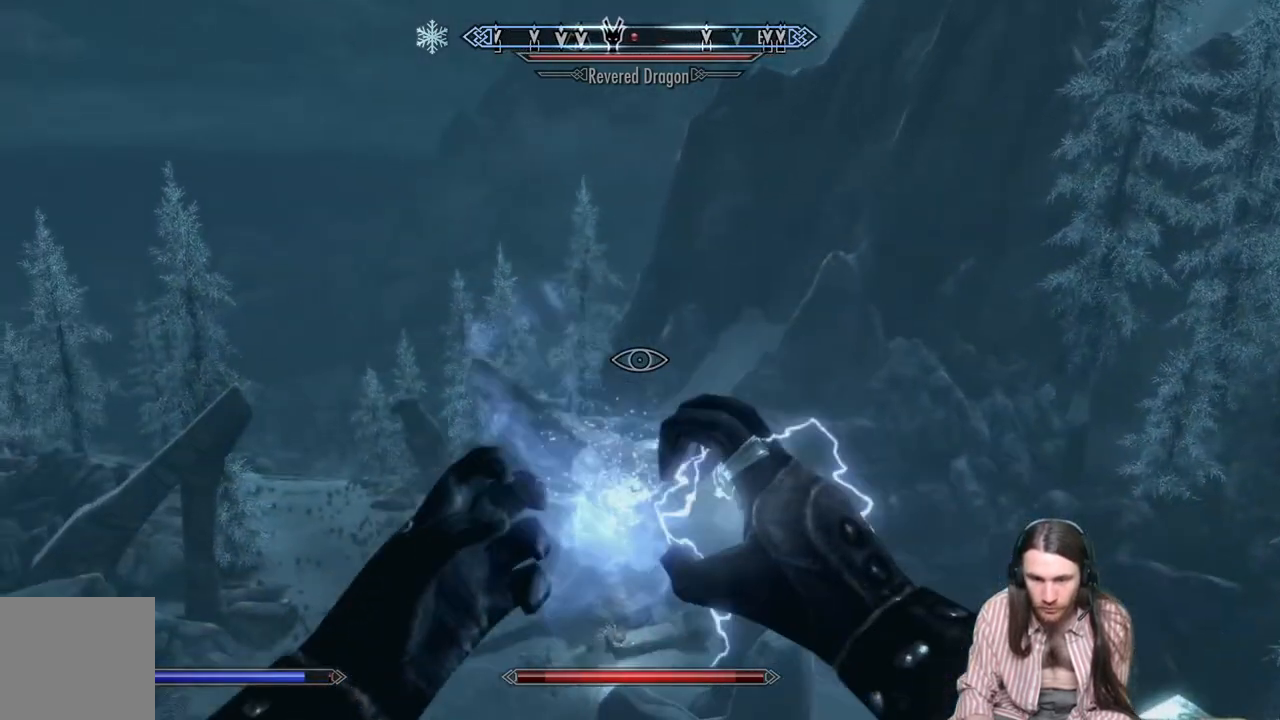
{"buttons": ["L2", "R2"], "left_stick": "center", "right_stick": "center", "events": [[133, "right_stick", "down"], [300, "right_stick", "center"]]}
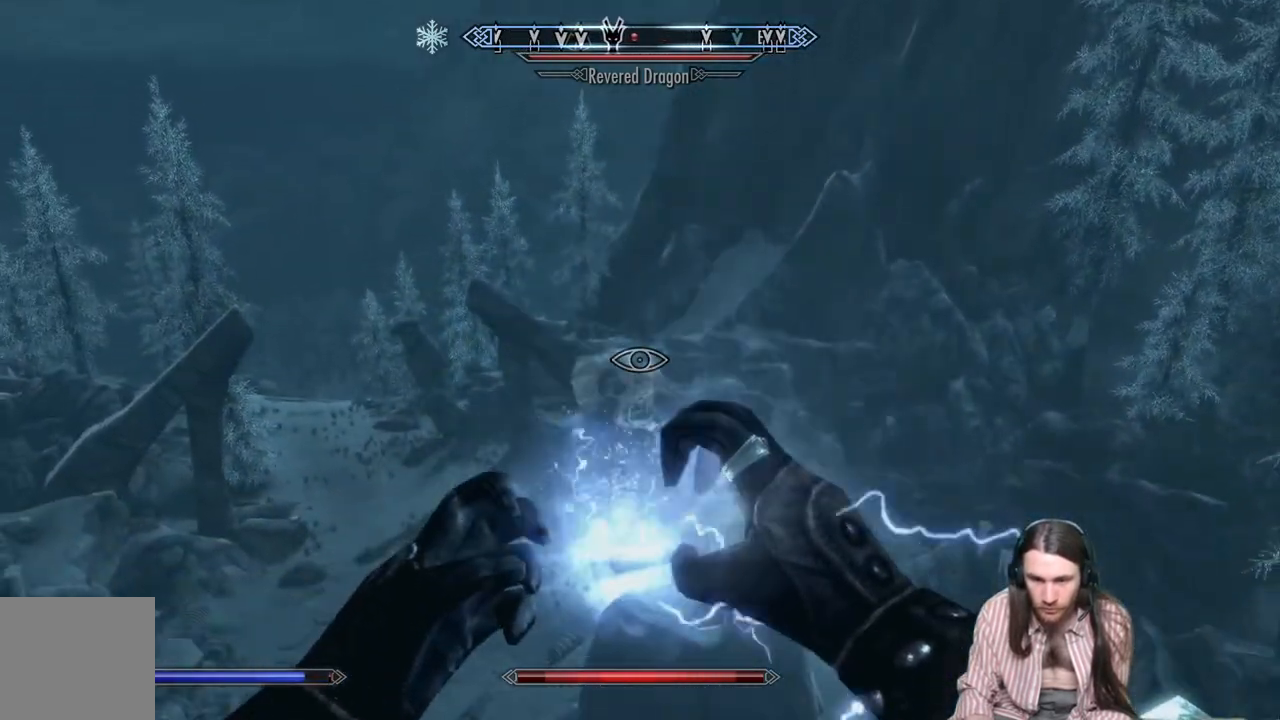
{"buttons": [], "left_stick": "center", "right_stick": "center", "events": [[117, "right_stick", "down"], [250, "right_stick", "center"], [350, "L2", "up"], [350, "R2", "up"]]}
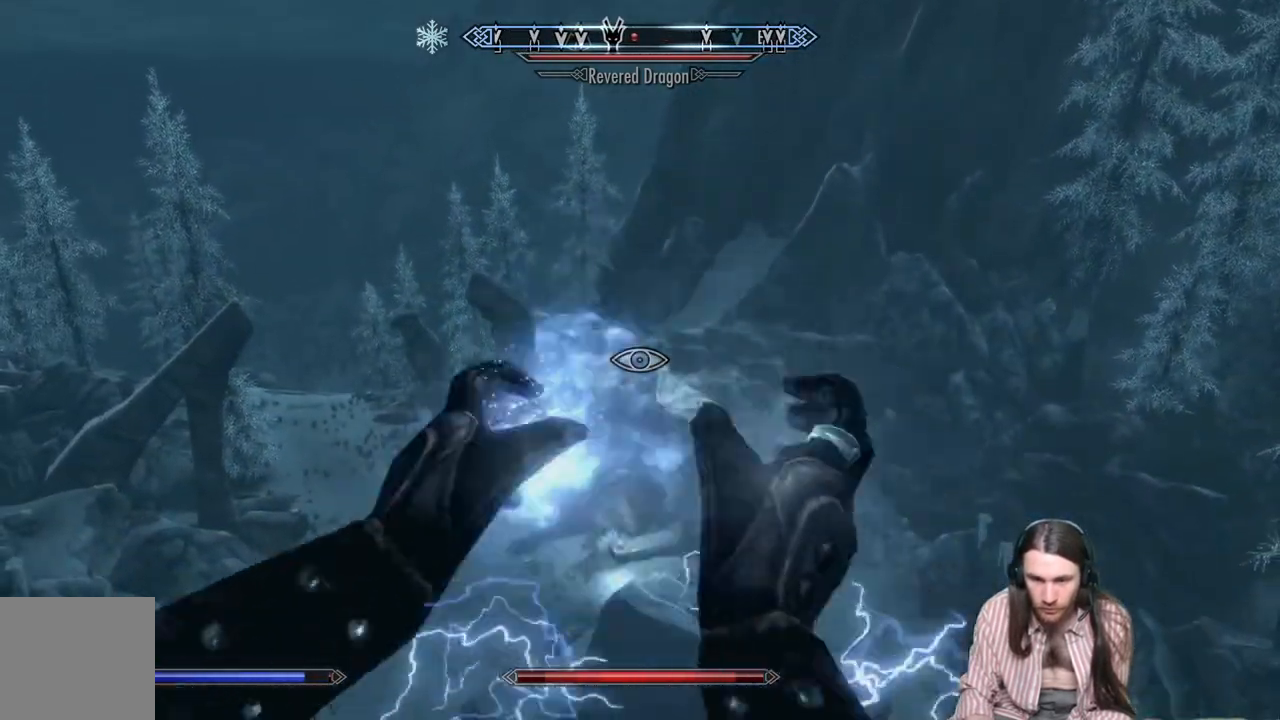
{"buttons": [], "left_stick": "center", "right_stick": "center", "events": [[150, "right_stick", "down"], [267, "right_stick", "center"]]}
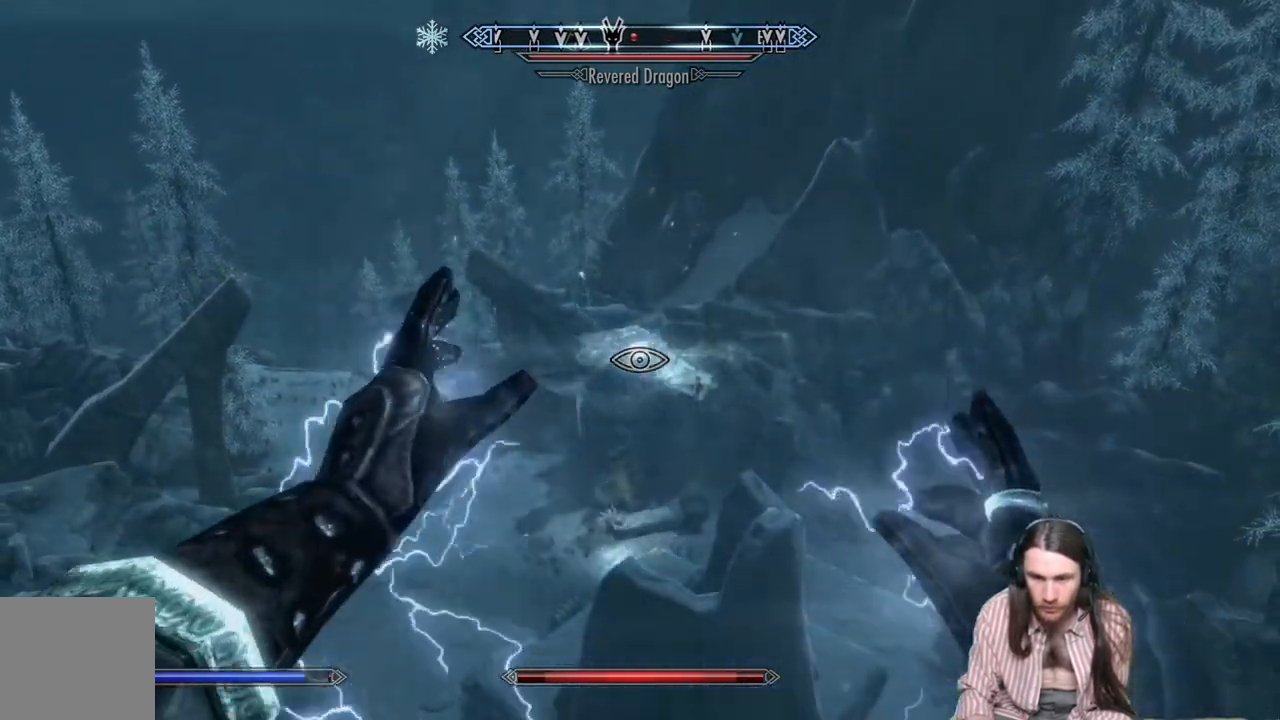
{"buttons": ["L2", "R2"], "left_stick": "center", "right_stick": "center", "events": [[150, "L2", "down"], [150, "R2", "down"]]}
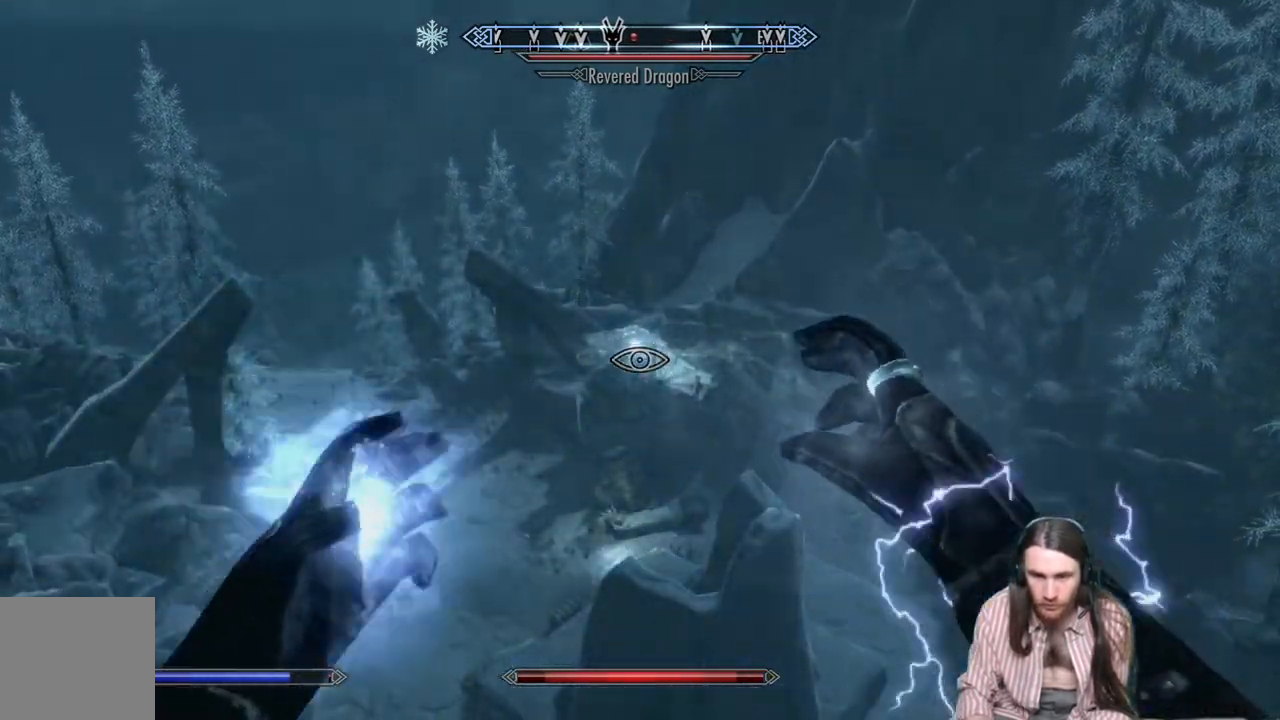
{"buttons": ["L2", "R2"], "left_stick": "center", "right_stick": "up", "events": [[300, "right_stick", "up"]]}